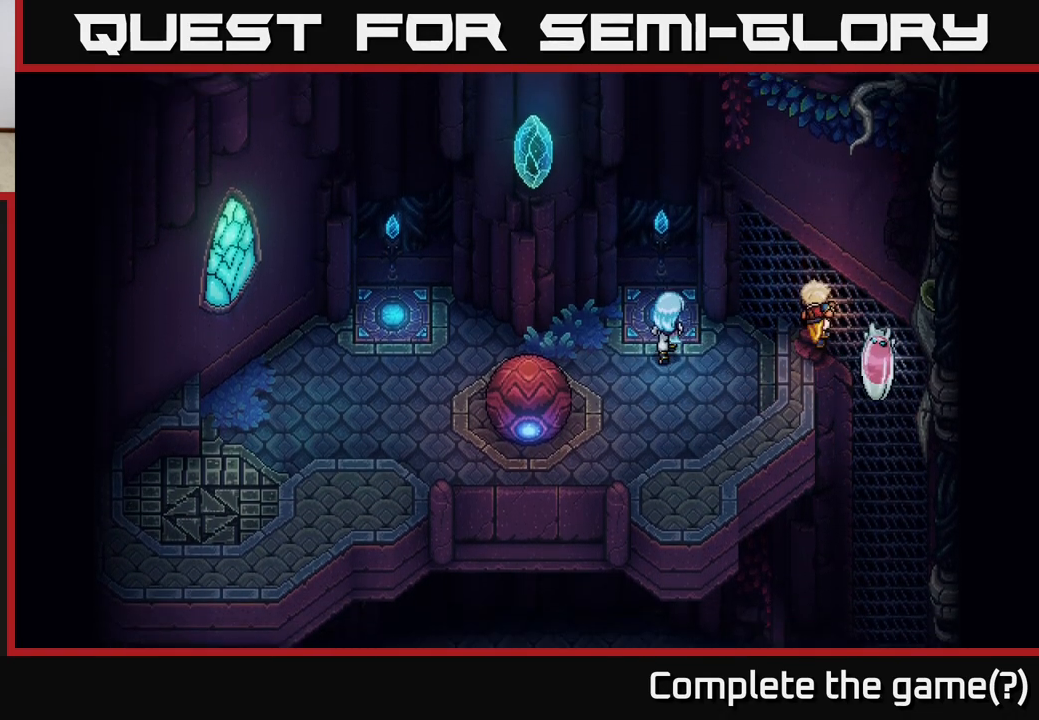
Gameplay with a controller (Xbox layout); each line is a JSON object with the inputs held at the frame after it. "events" lists button and stick changes between this image and that frame as [ms after this image, input, new state], when the widget could be followed in between. Not read: right_stick.
{"buttons": [], "left_stick": "down-left", "events": [[33, "left_stick", "up"], [200, "left_stick", "center"], [450, "left_stick", "down-left"]]}
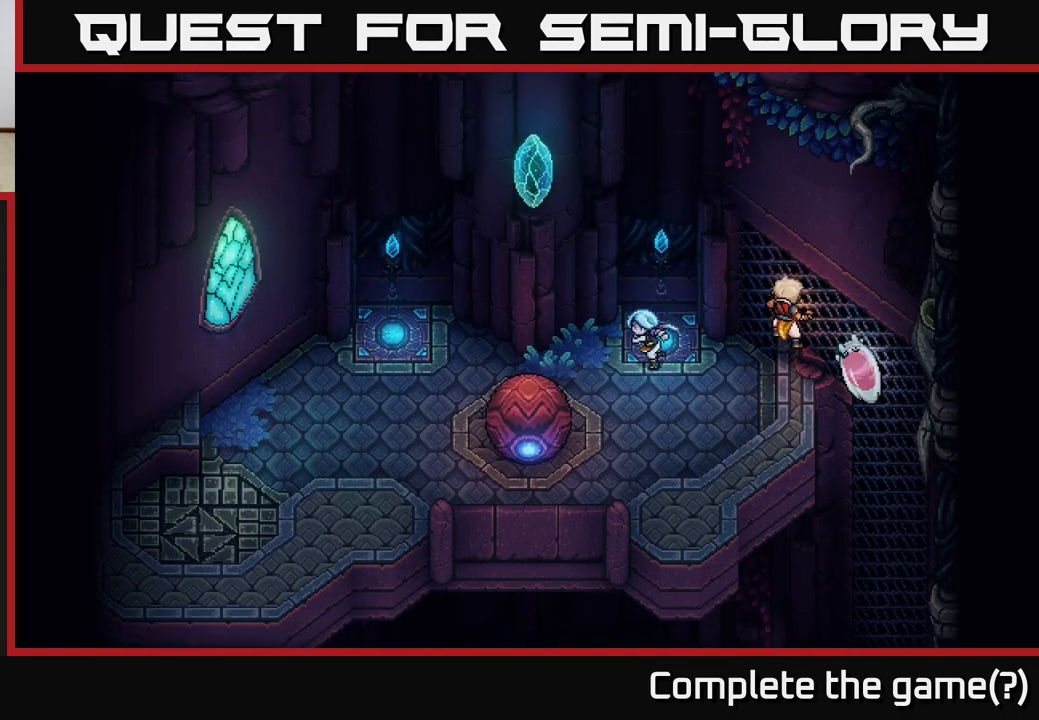
{"buttons": [], "left_stick": "left", "events": [[167, "left_stick", "left"]]}
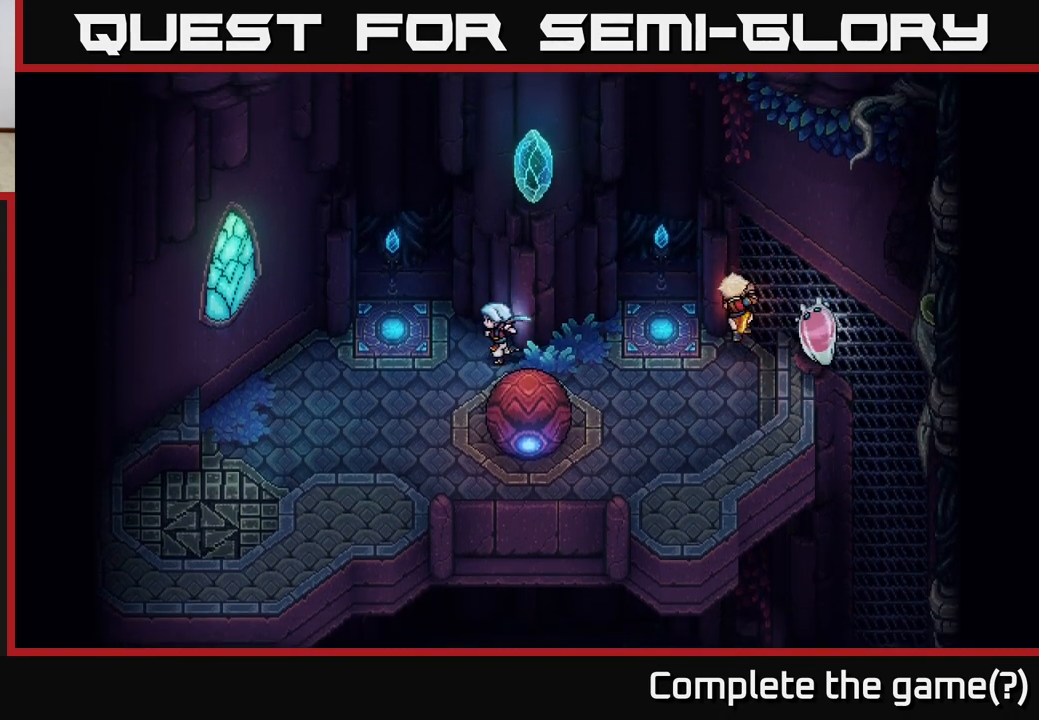
{"buttons": [], "left_stick": "center", "events": [[450, "left_stick", "center"]]}
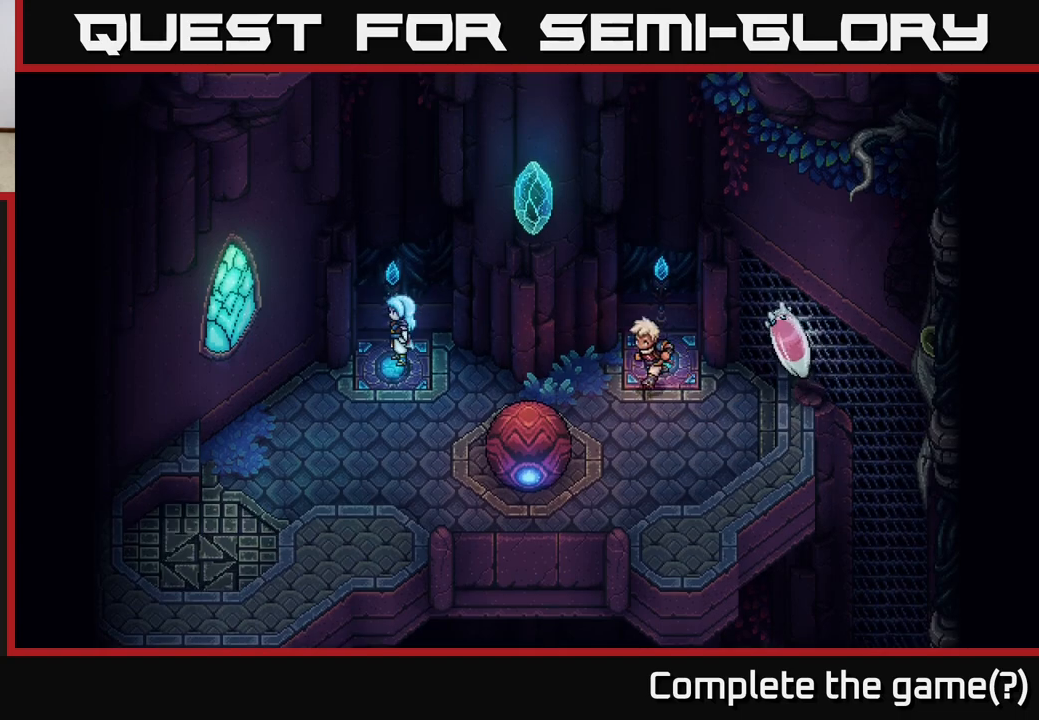
{"buttons": [], "left_stick": "center", "events": []}
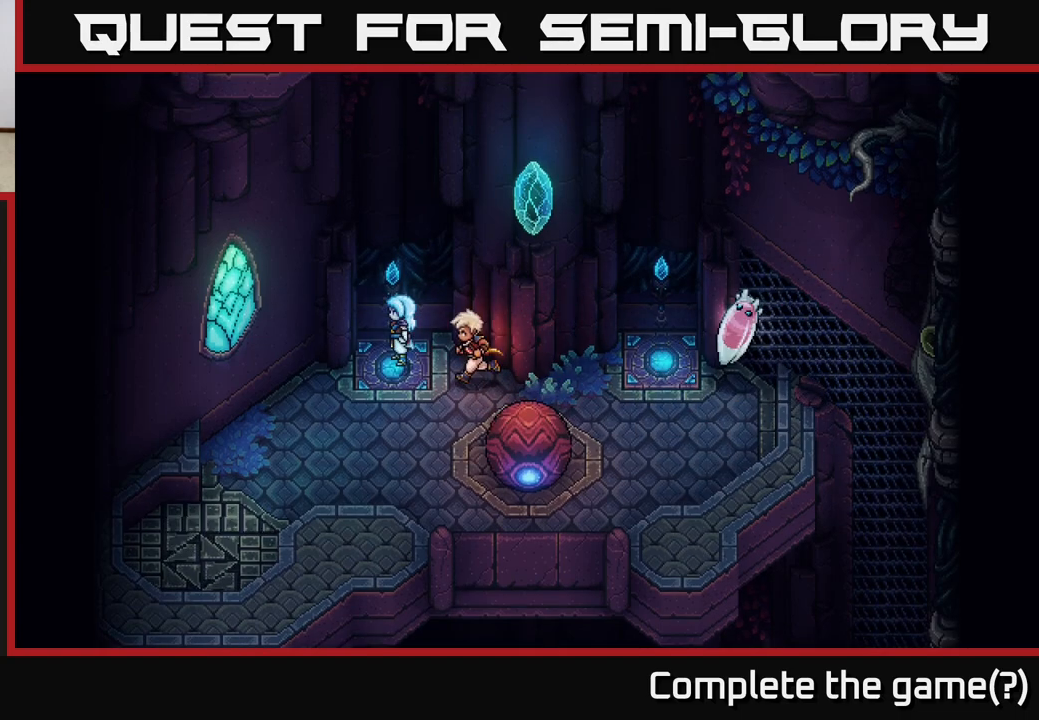
{"buttons": [], "left_stick": "down", "events": [[433, "left_stick", "down"]]}
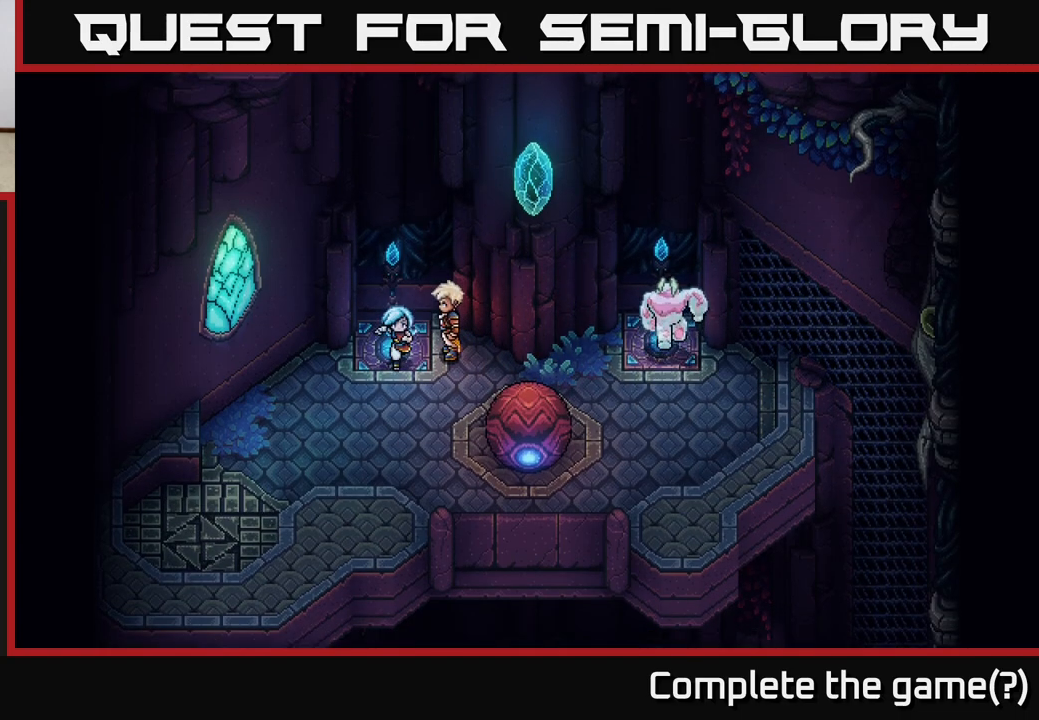
{"buttons": [], "left_stick": "down", "events": []}
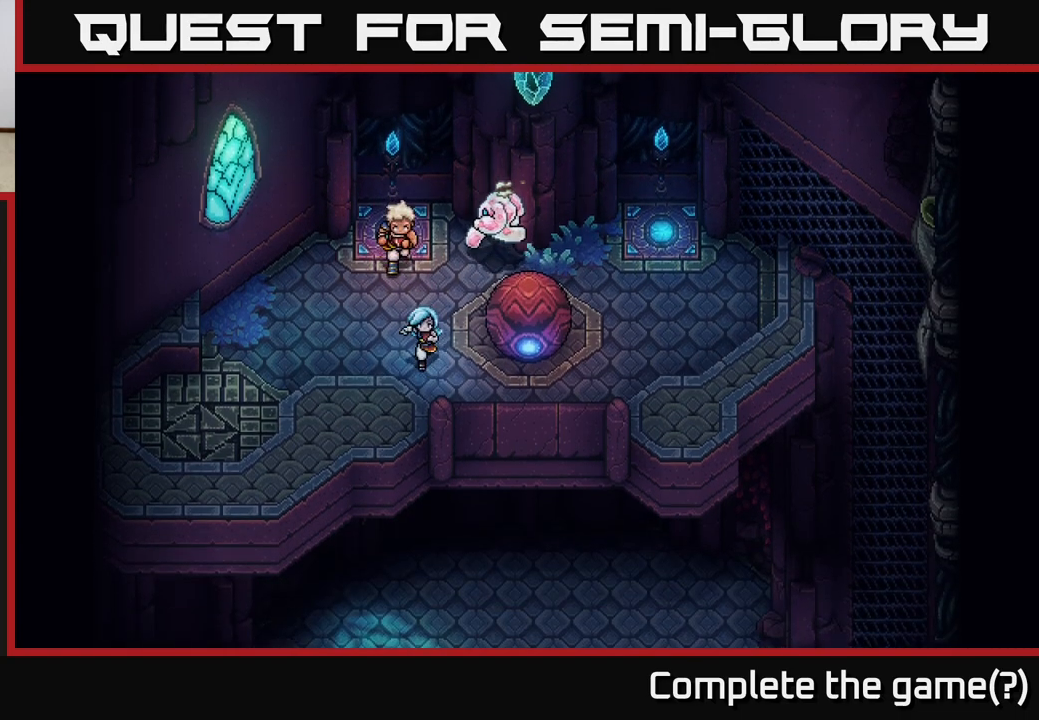
{"buttons": [], "left_stick": "center", "events": [[100, "left_stick", "right"], [167, "left_stick", "up-right"], [233, "X", "down"], [317, "X", "up"], [350, "left_stick", "center"]]}
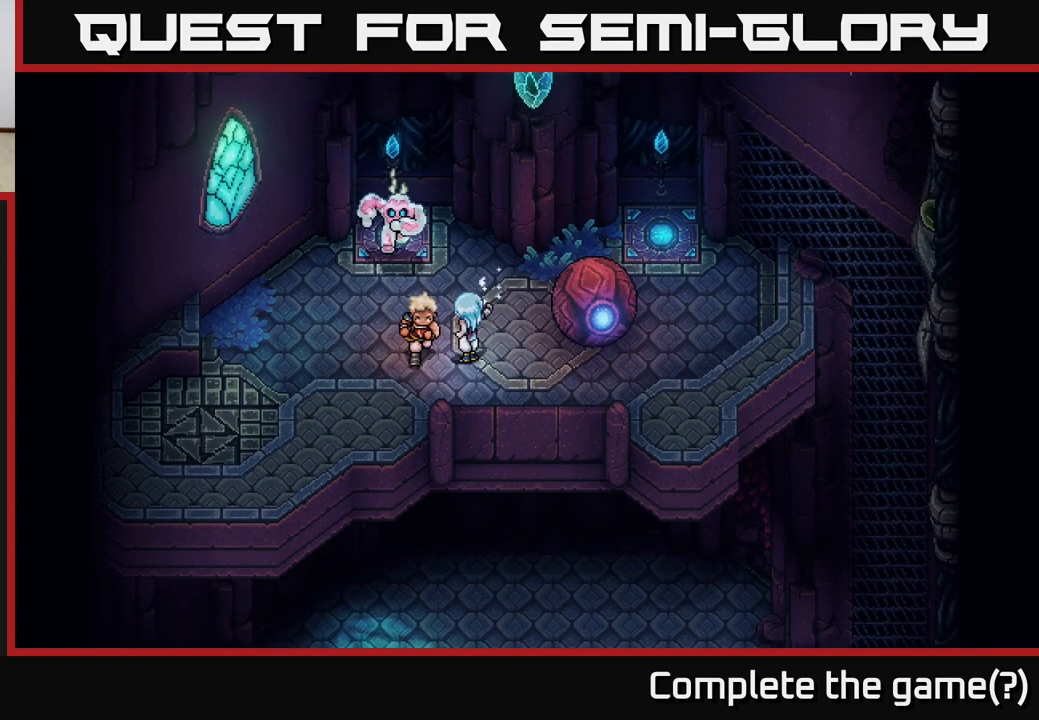
{"buttons": [], "left_stick": "right", "events": [[33, "left_stick", "down"], [200, "left_stick", "down-right"], [333, "left_stick", "right"]]}
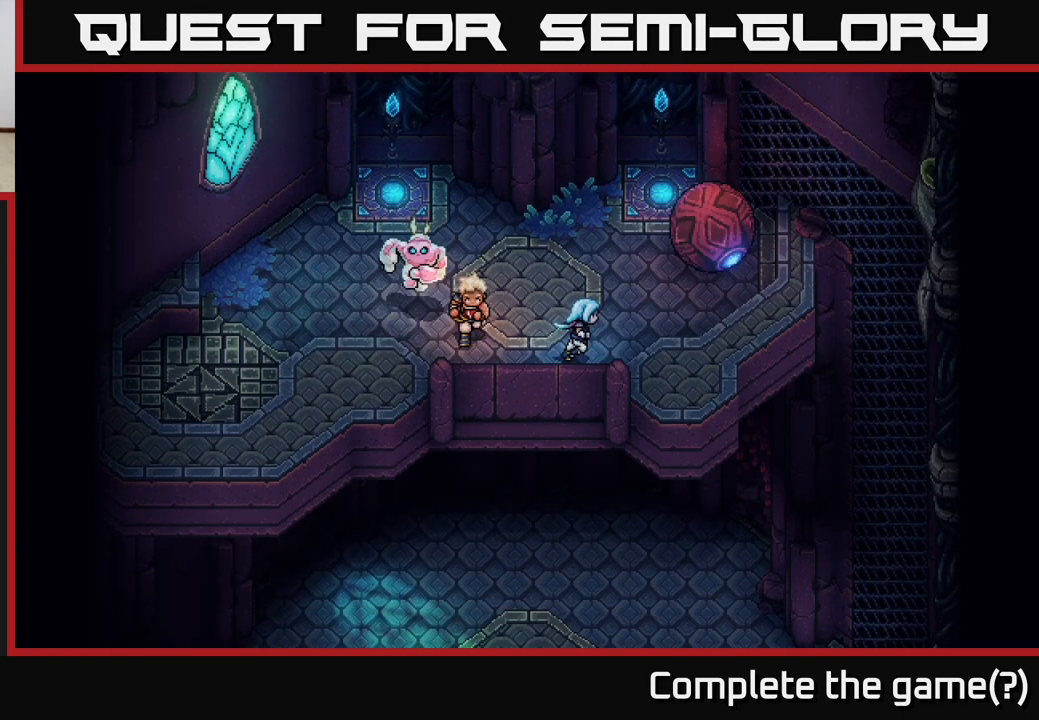
{"buttons": [], "left_stick": "right", "events": []}
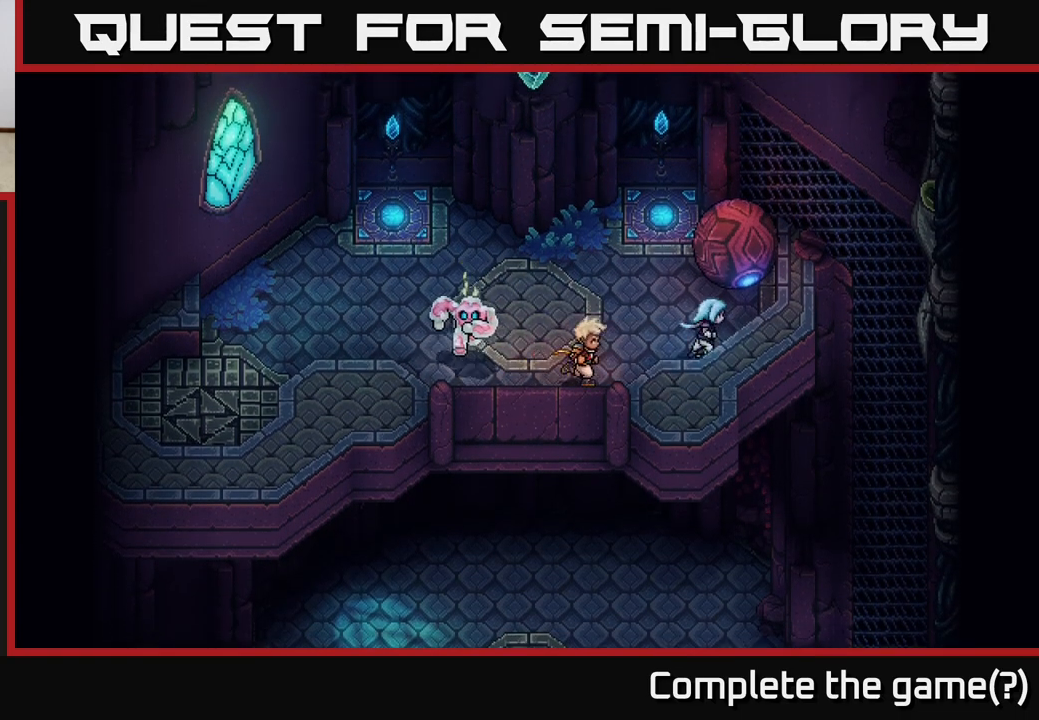
{"buttons": [], "left_stick": "center", "events": [[100, "left_stick", "up"], [167, "X", "down"], [167, "left_stick", "up-left"], [233, "X", "up"], [317, "left_stick", "center"]]}
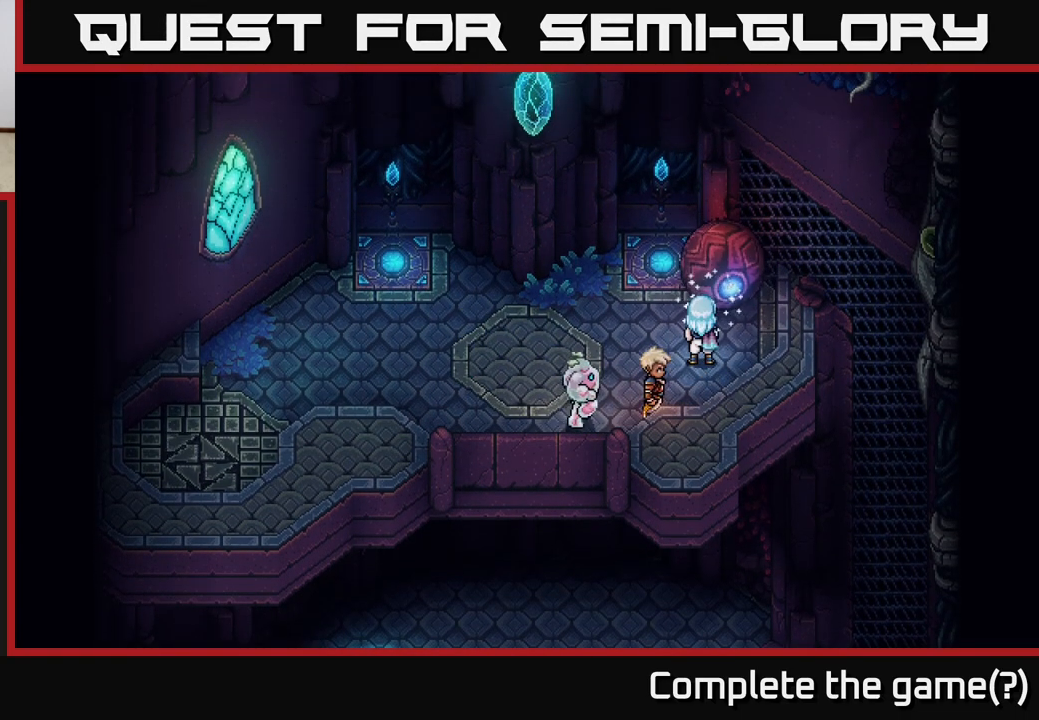
{"buttons": [], "left_stick": "down-right", "events": [[183, "left_stick", "left"], [300, "left_stick", "down-right"]]}
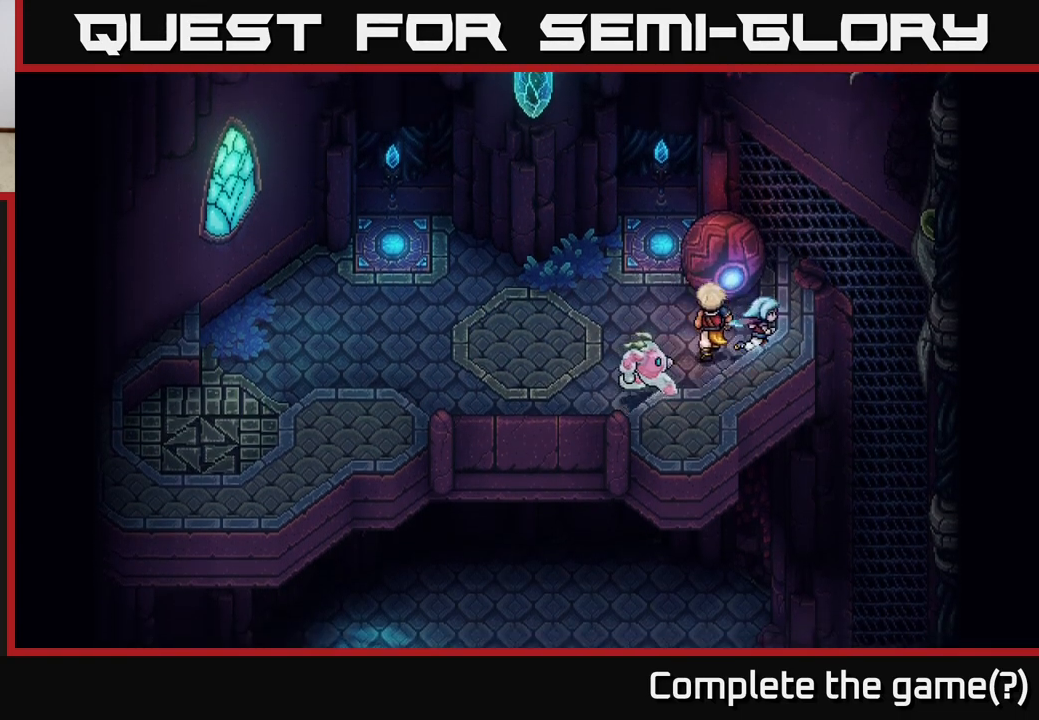
{"buttons": [], "left_stick": "center", "events": [[50, "left_stick", "up-right"], [150, "left_stick", "up-left"], [183, "X", "down"], [267, "X", "up"], [317, "left_stick", "center"]]}
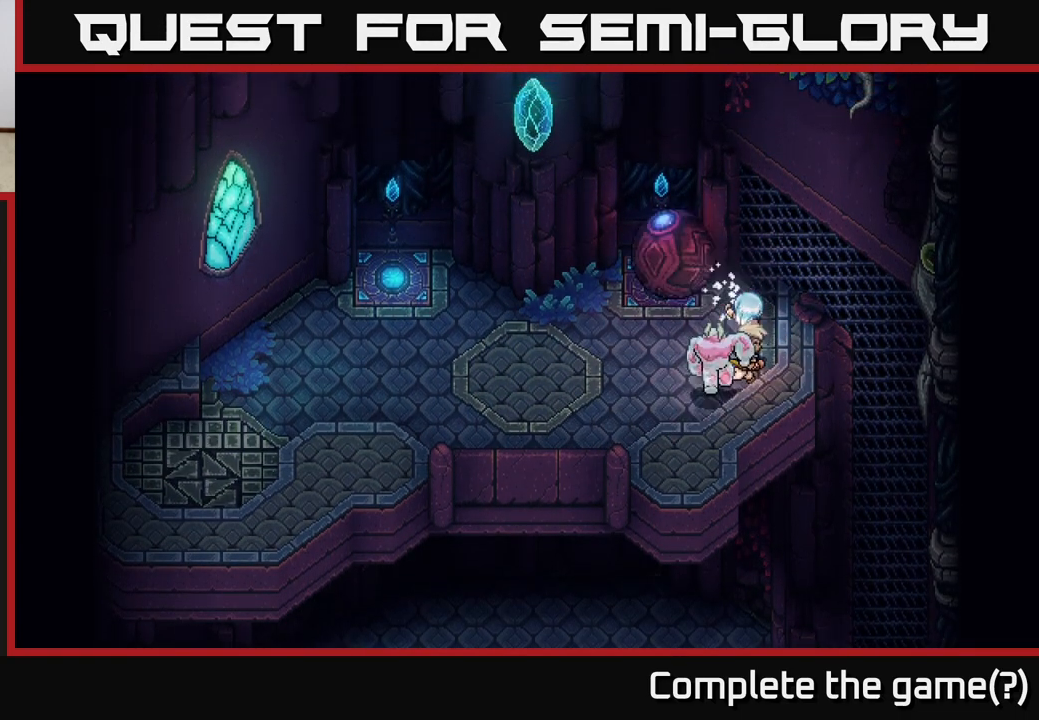
{"buttons": [], "left_stick": "left", "events": [[183, "left_stick", "down-left"], [367, "left_stick", "left"]]}
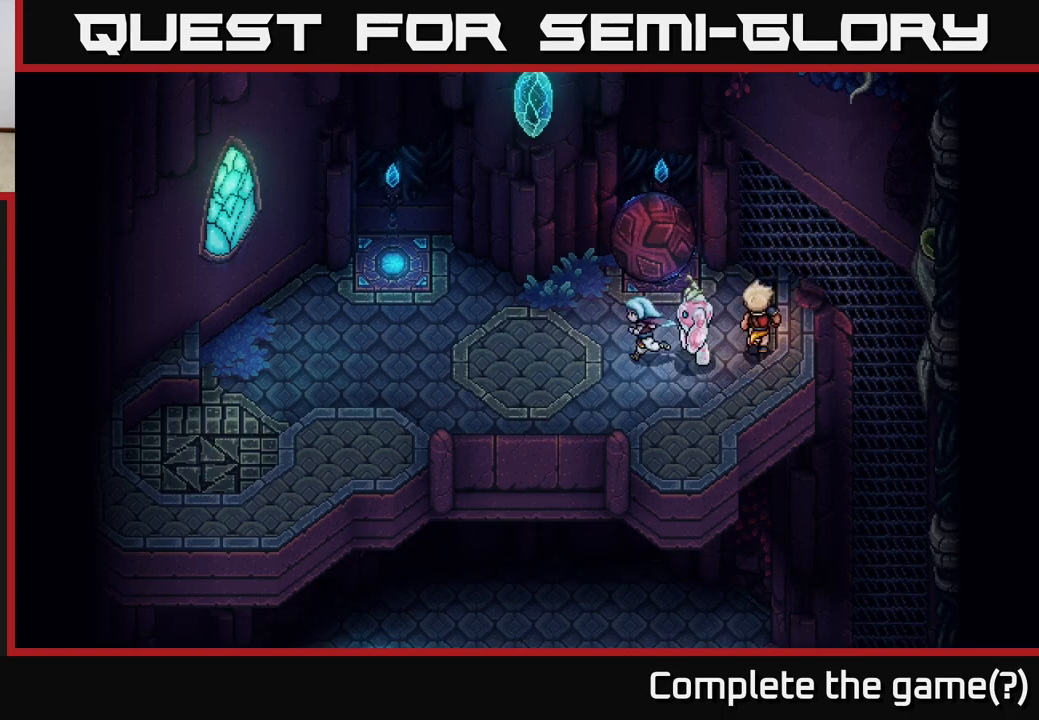
{"buttons": [], "left_stick": "left", "events": []}
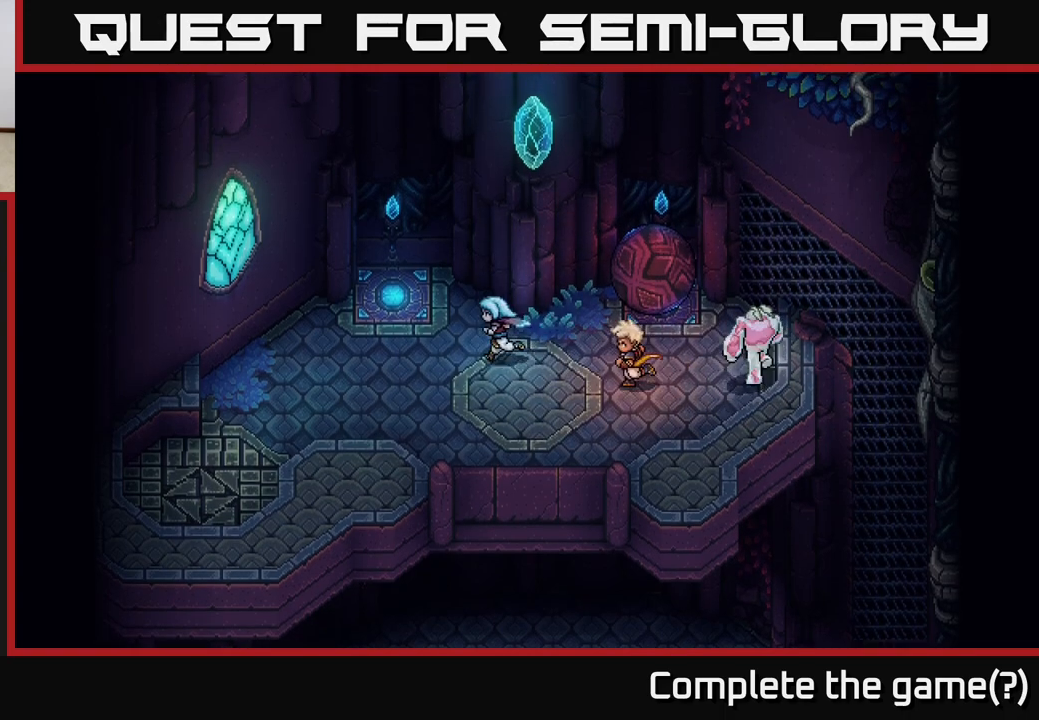
{"buttons": [], "left_stick": "center", "events": [[50, "left_stick", "up-left"], [467, "left_stick", "center"]]}
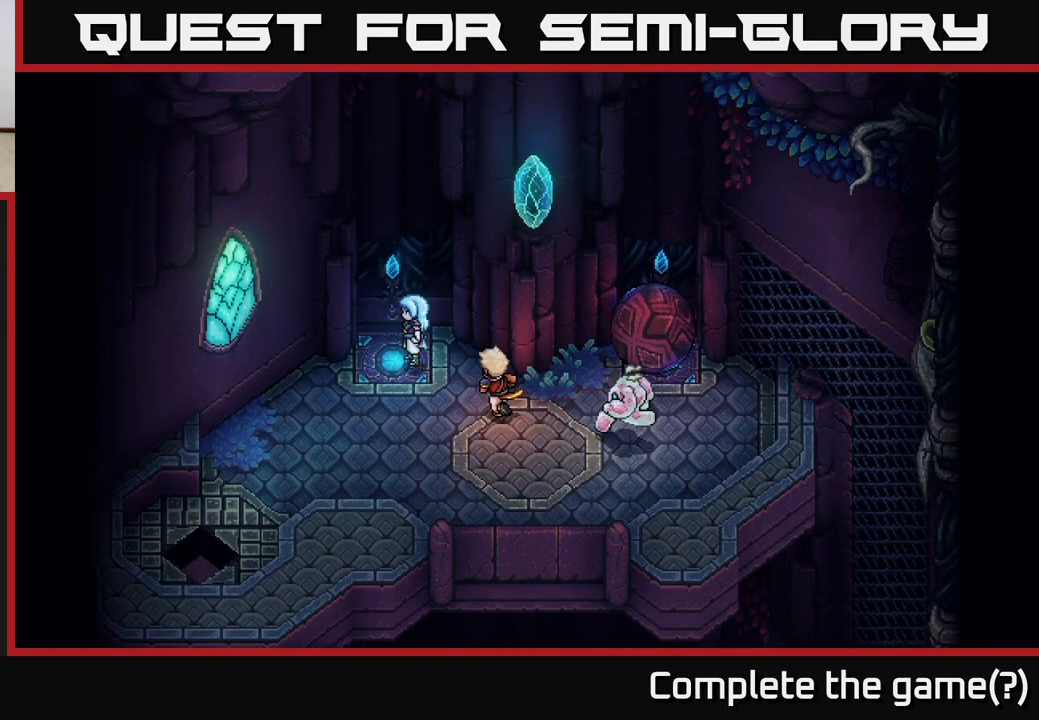
{"buttons": [], "left_stick": "center", "events": []}
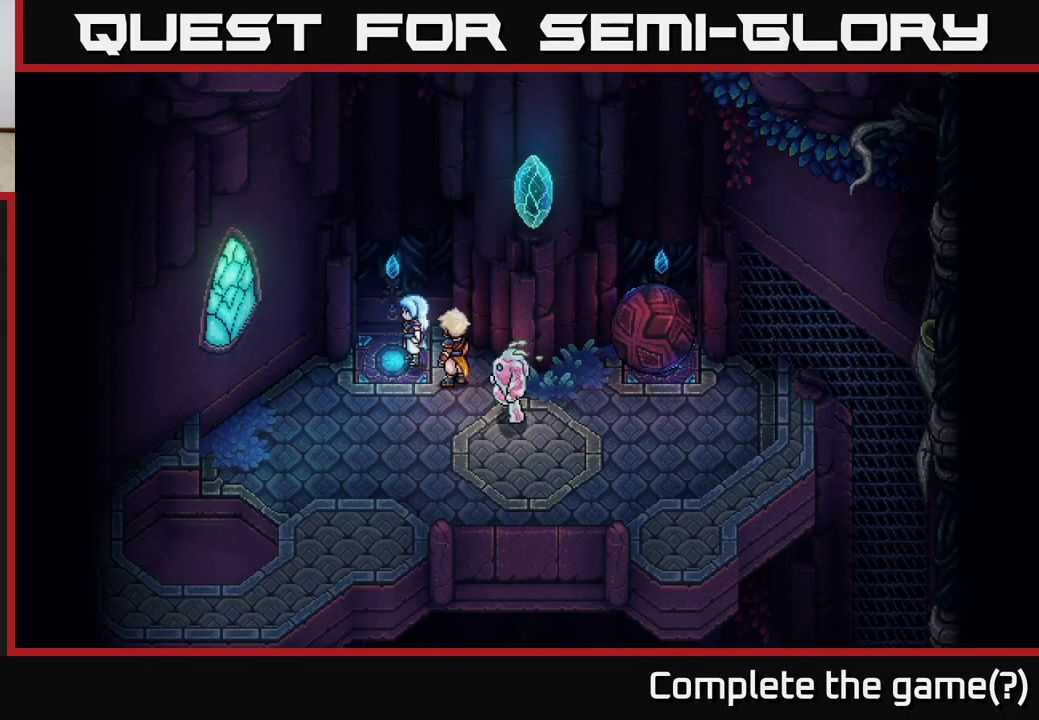
{"buttons": [], "left_stick": "down", "events": [[383, "left_stick", "down"]]}
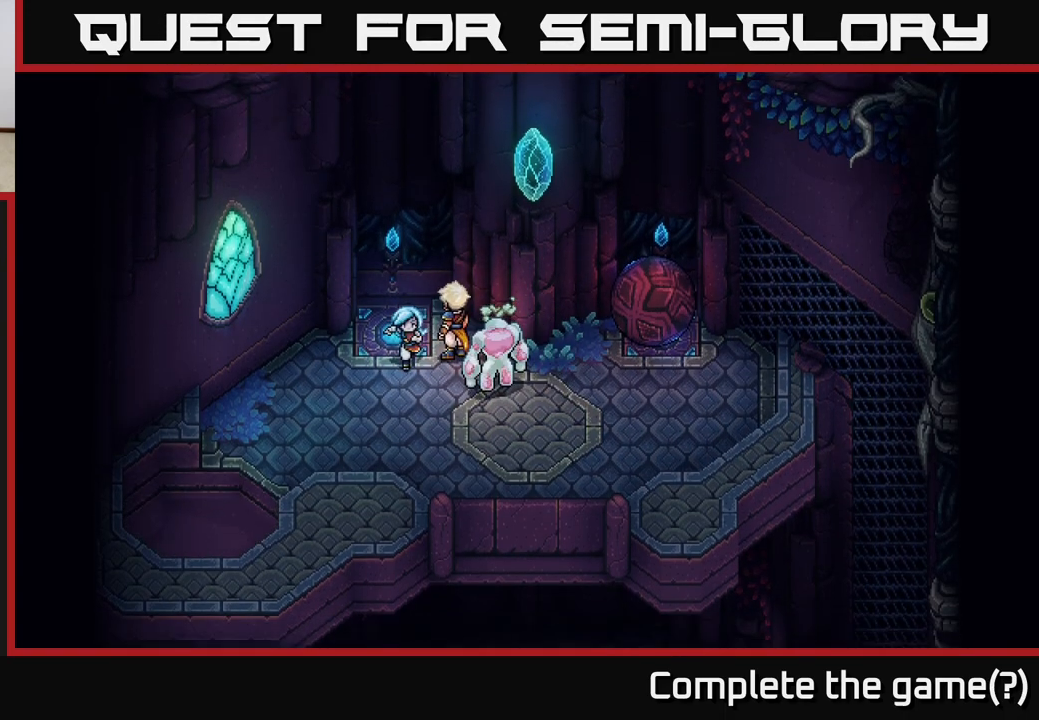
{"buttons": [], "left_stick": "center", "events": [[350, "left_stick", "center"]]}
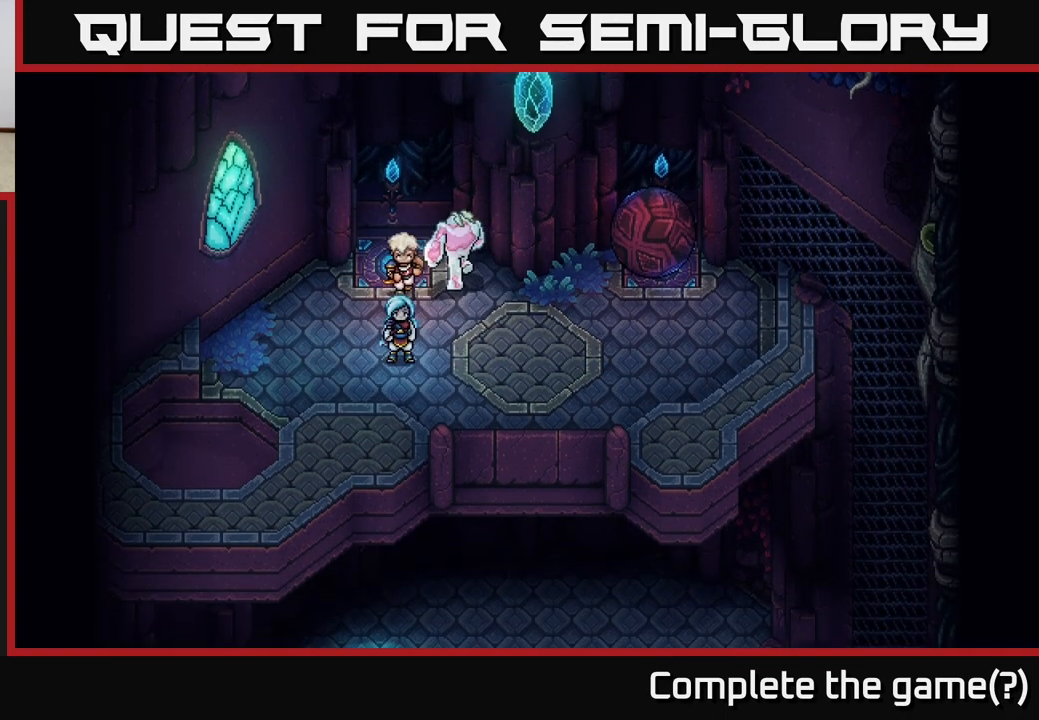
{"buttons": [], "left_stick": "down", "events": [[267, "left_stick", "down"]]}
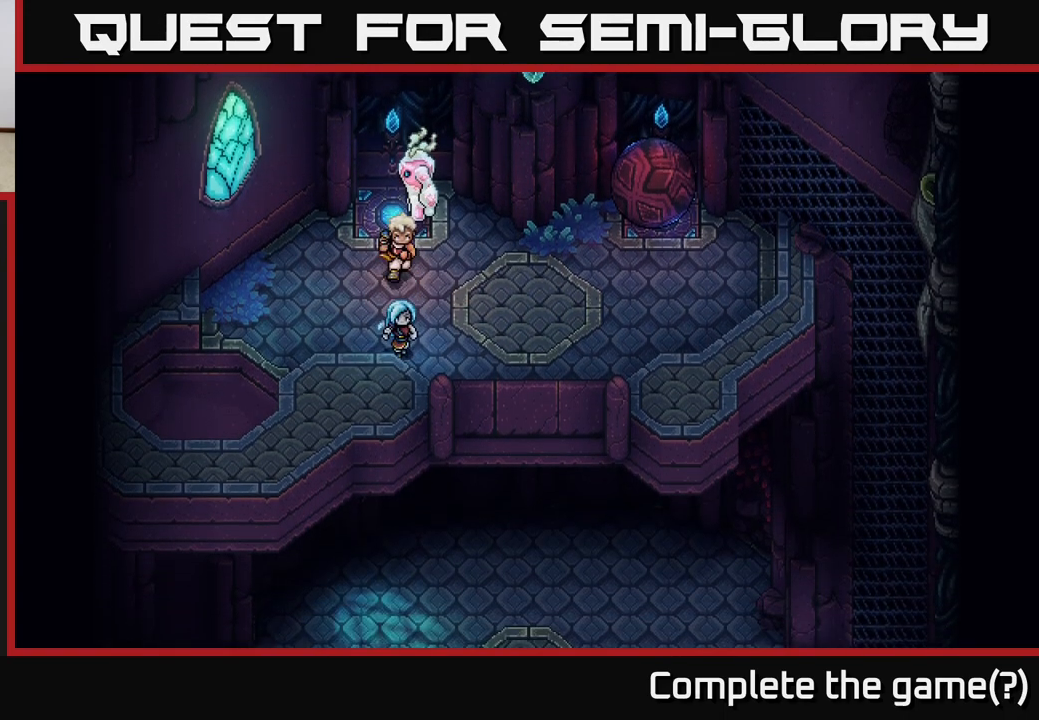
{"buttons": [], "left_stick": "center", "events": [[150, "left_stick", "center"]]}
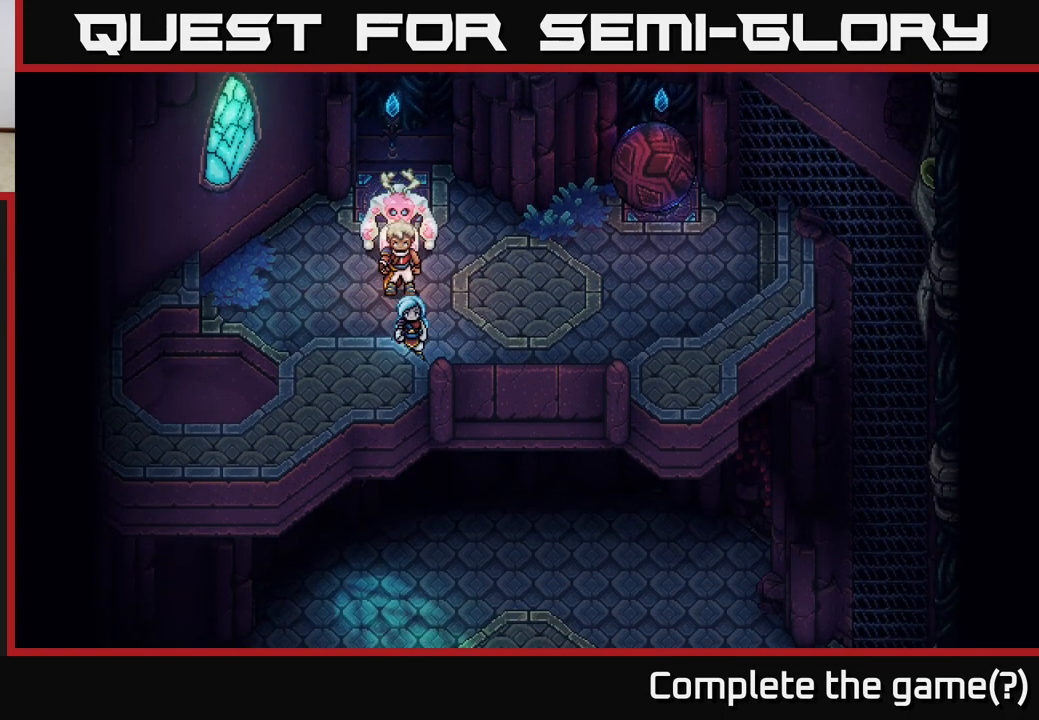
{"buttons": [], "left_stick": "up-left", "events": [[317, "left_stick", "up"], [383, "left_stick", "up-left"]]}
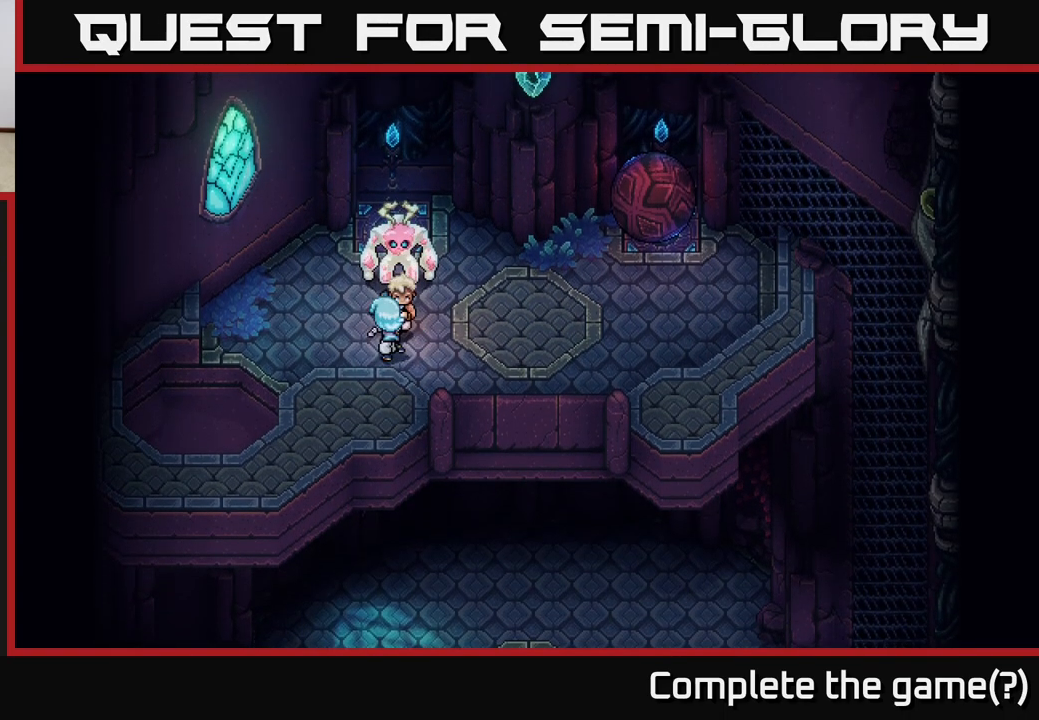
{"buttons": [], "left_stick": "center", "events": [[183, "left_stick", "left"], [383, "left_stick", "center"]]}
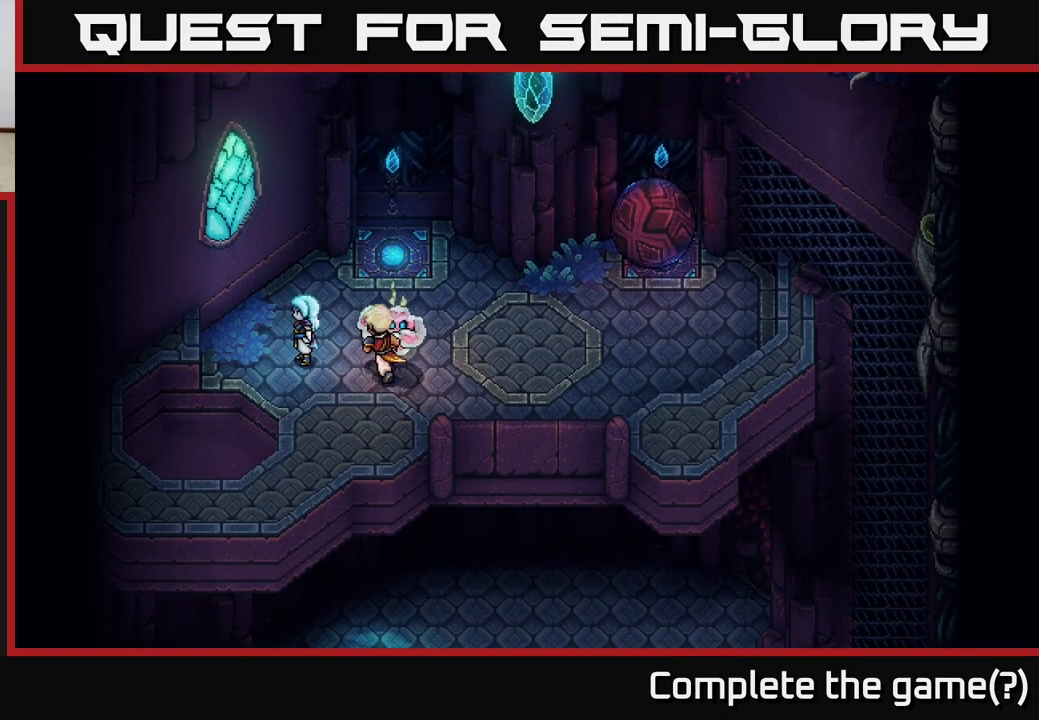
{"buttons": [], "left_stick": "down-left", "events": [[117, "left_stick", "down-left"]]}
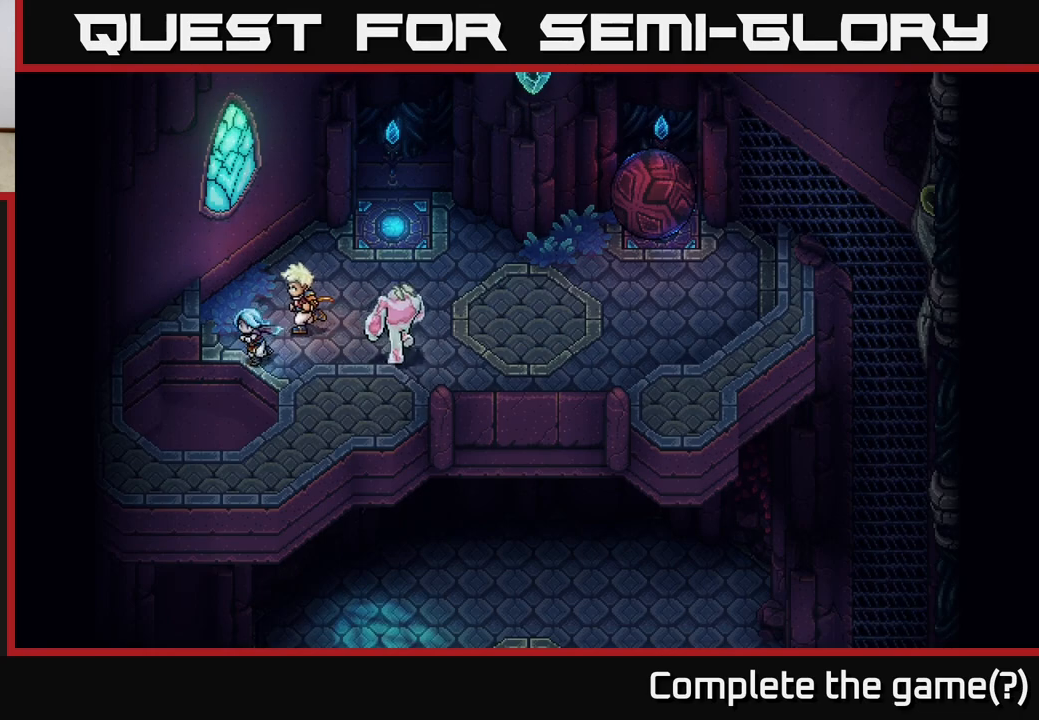
{"buttons": [], "left_stick": "down-left", "events": [[300, "A", "down"], [467, "A", "up"]]}
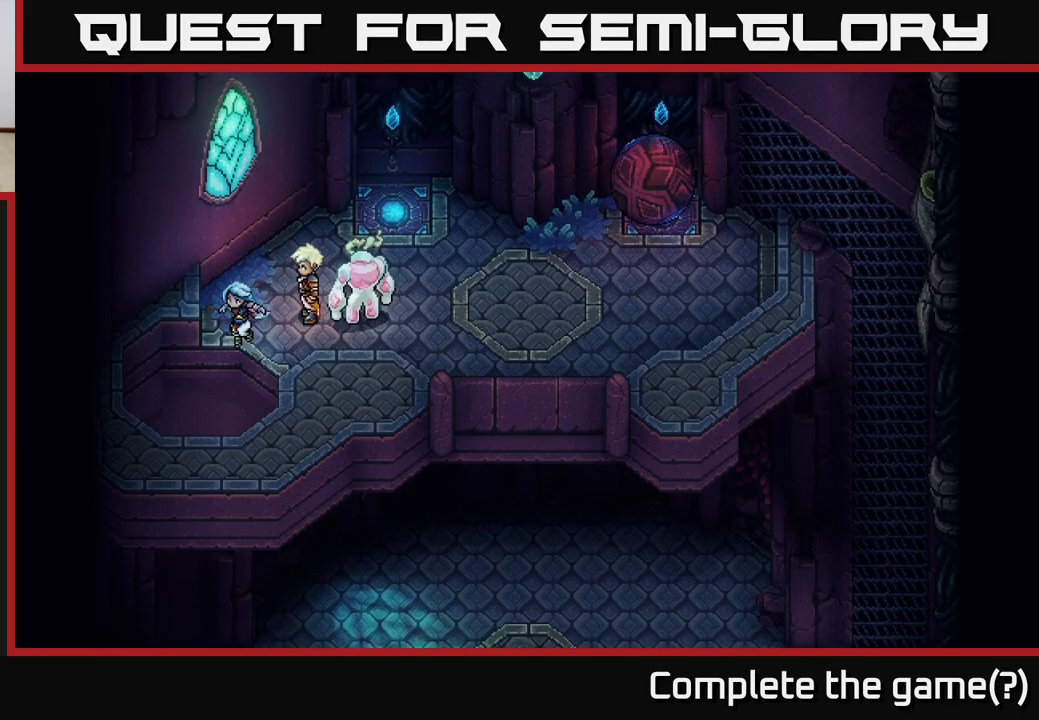
{"buttons": [], "left_stick": "center", "events": [[267, "left_stick", "center"]]}
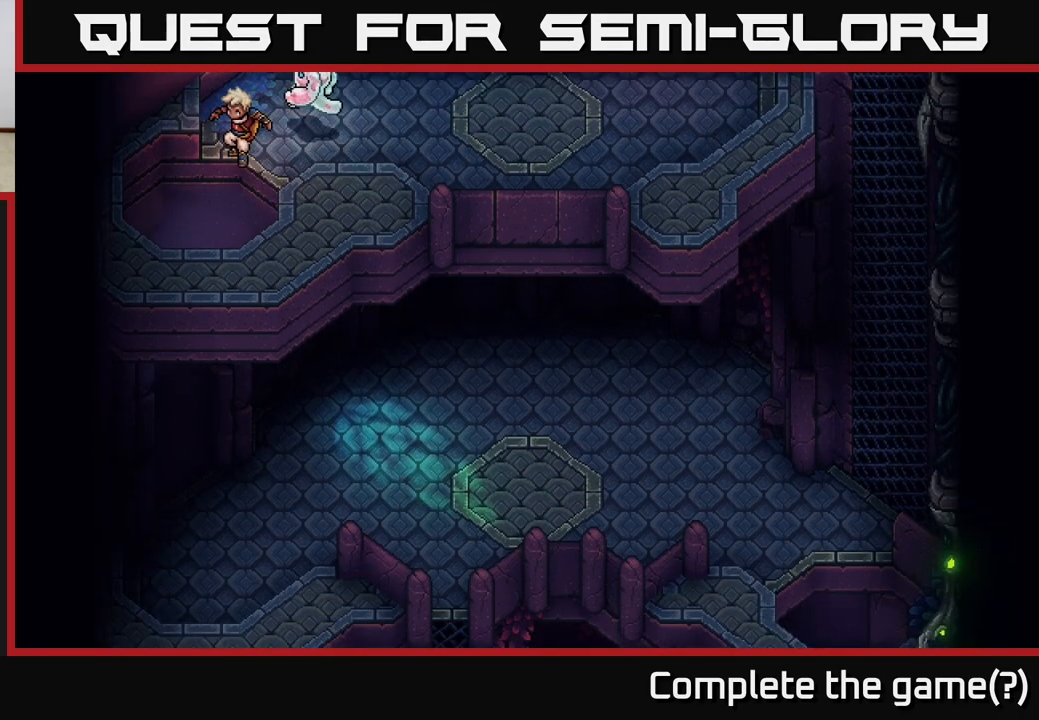
{"buttons": [], "left_stick": "center", "events": []}
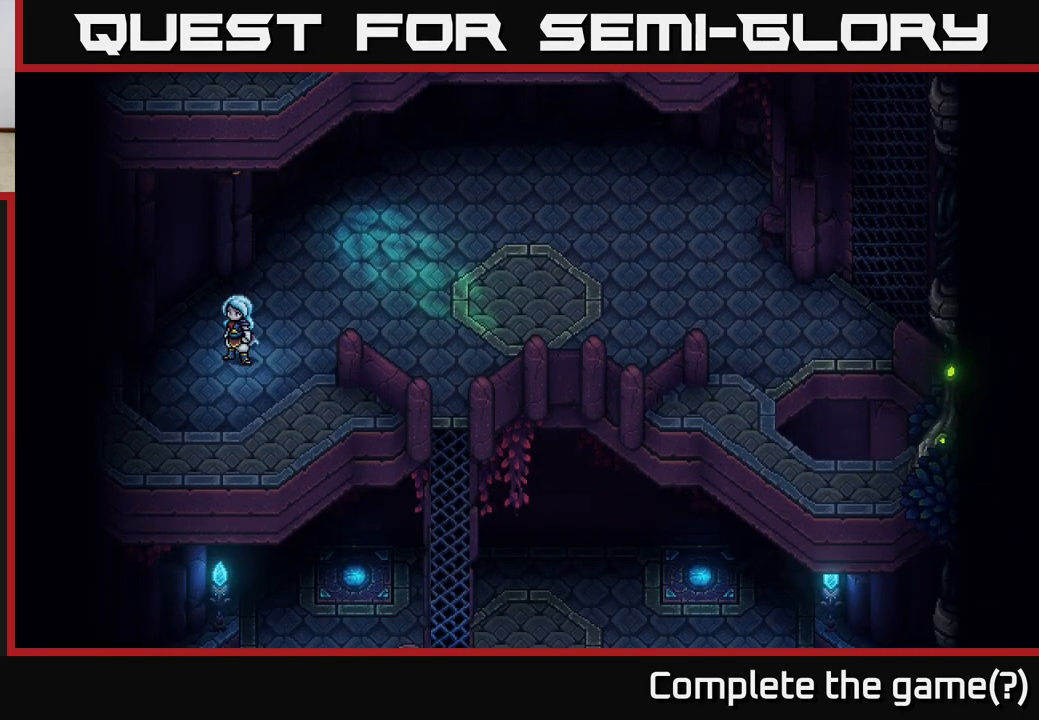
{"buttons": [], "left_stick": "center", "events": []}
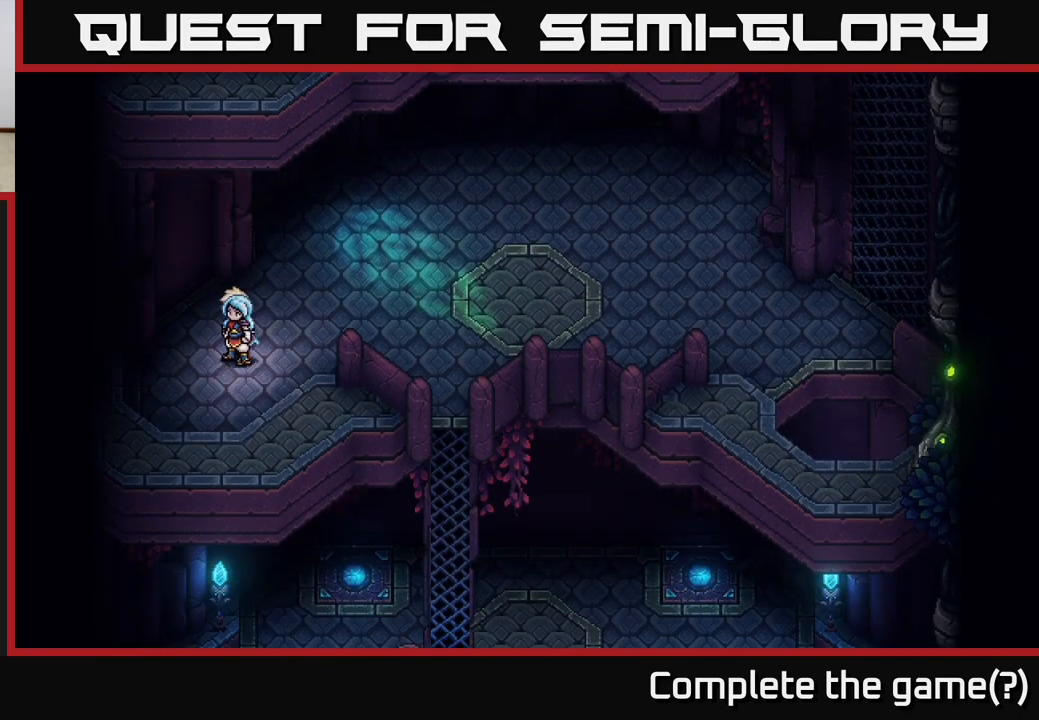
{"buttons": [], "left_stick": "center", "events": []}
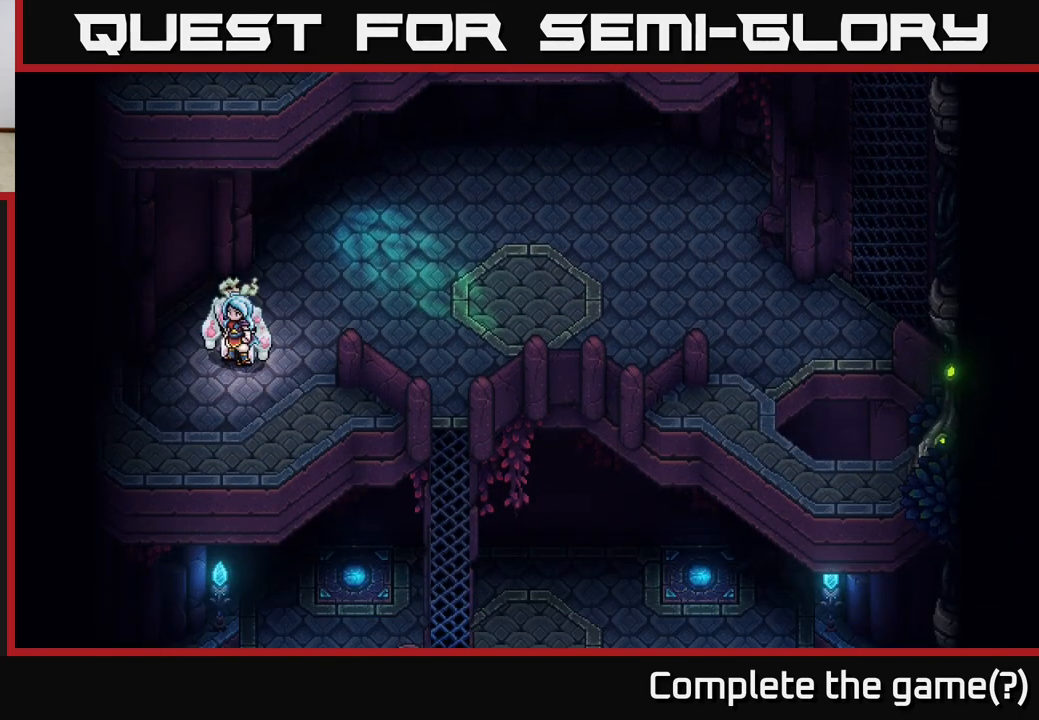
{"buttons": [], "left_stick": "center", "events": []}
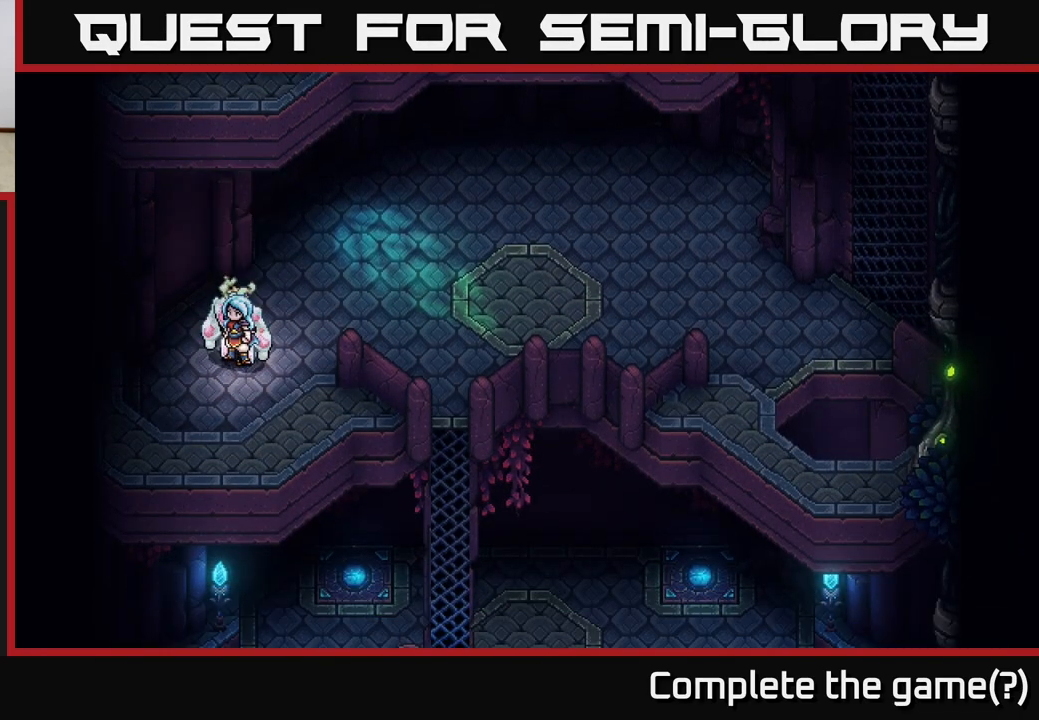
{"buttons": [], "left_stick": "up-right", "events": [[183, "left_stick", "up"], [383, "left_stick", "up-right"]]}